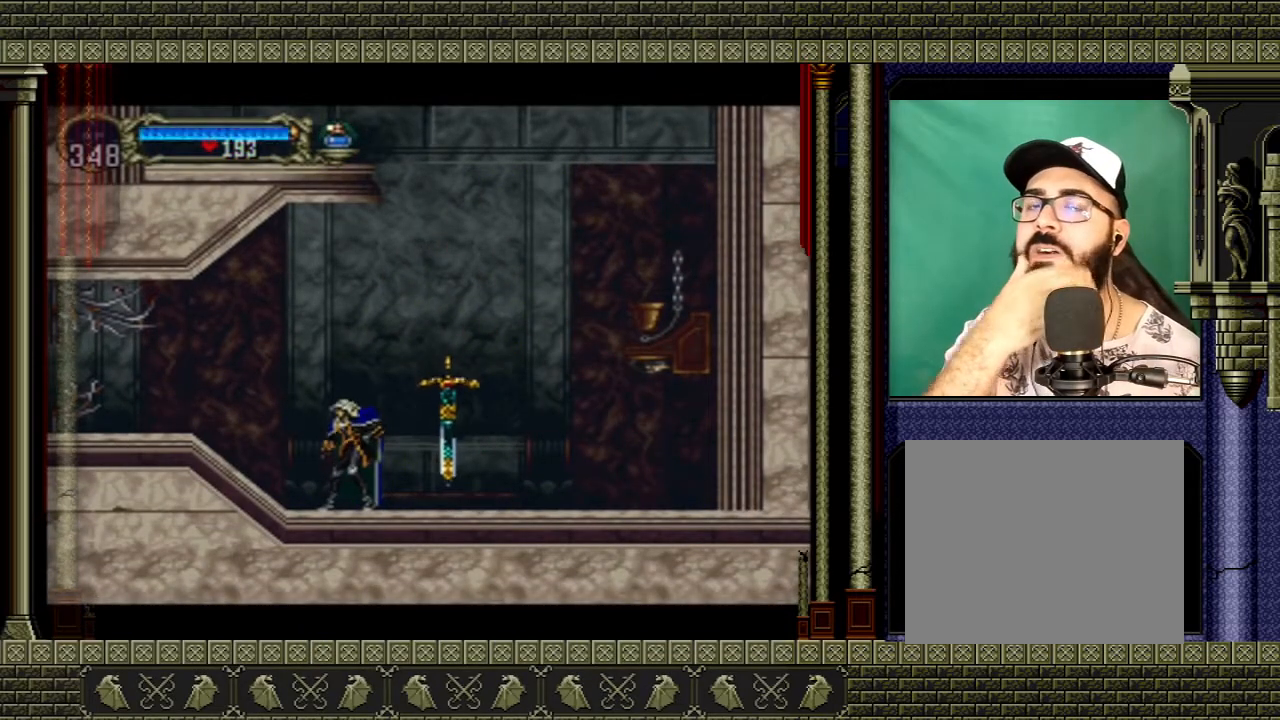
Gameplay with a controller (Xbox layout); each line is a JSON object with the inputs held at the frame after it. "events" lists button and stick changes between this image and that frame as [ms after this image, input, new state], when the widget could be followed in between. Not read: L3 R3.
{"buttons": [], "left_stick": "left", "right_stick": "center", "events": [[200, "left_stick", "down-left"], [300, "left_stick", "left"]]}
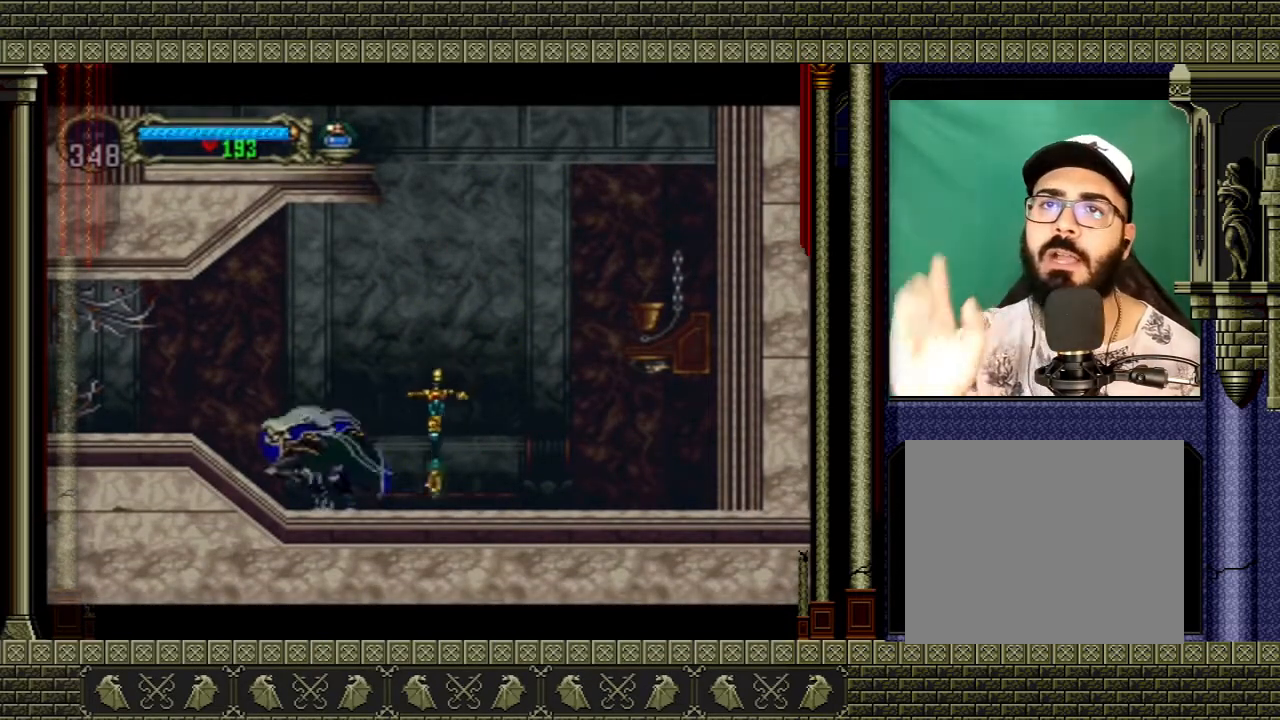
{"buttons": [], "left_stick": "left", "right_stick": "center", "events": []}
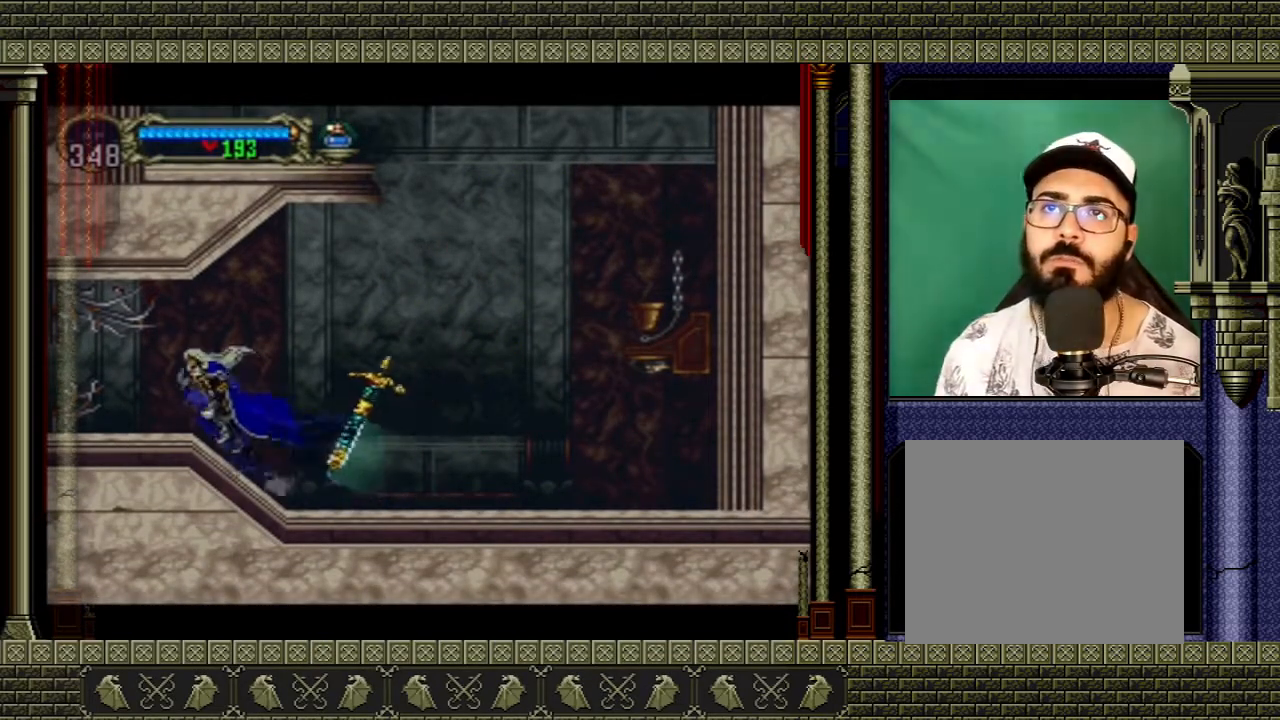
{"buttons": [], "left_stick": "left", "right_stick": "center", "events": []}
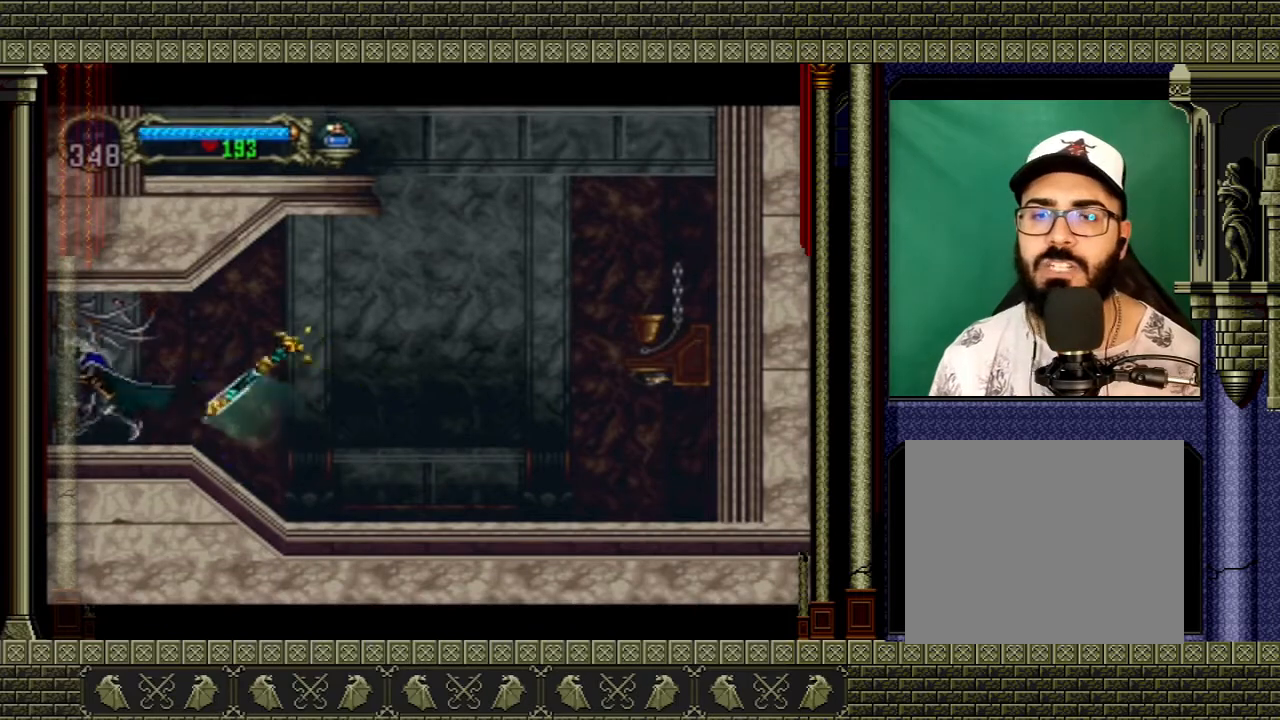
{"buttons": [], "left_stick": "left", "right_stick": "center", "events": []}
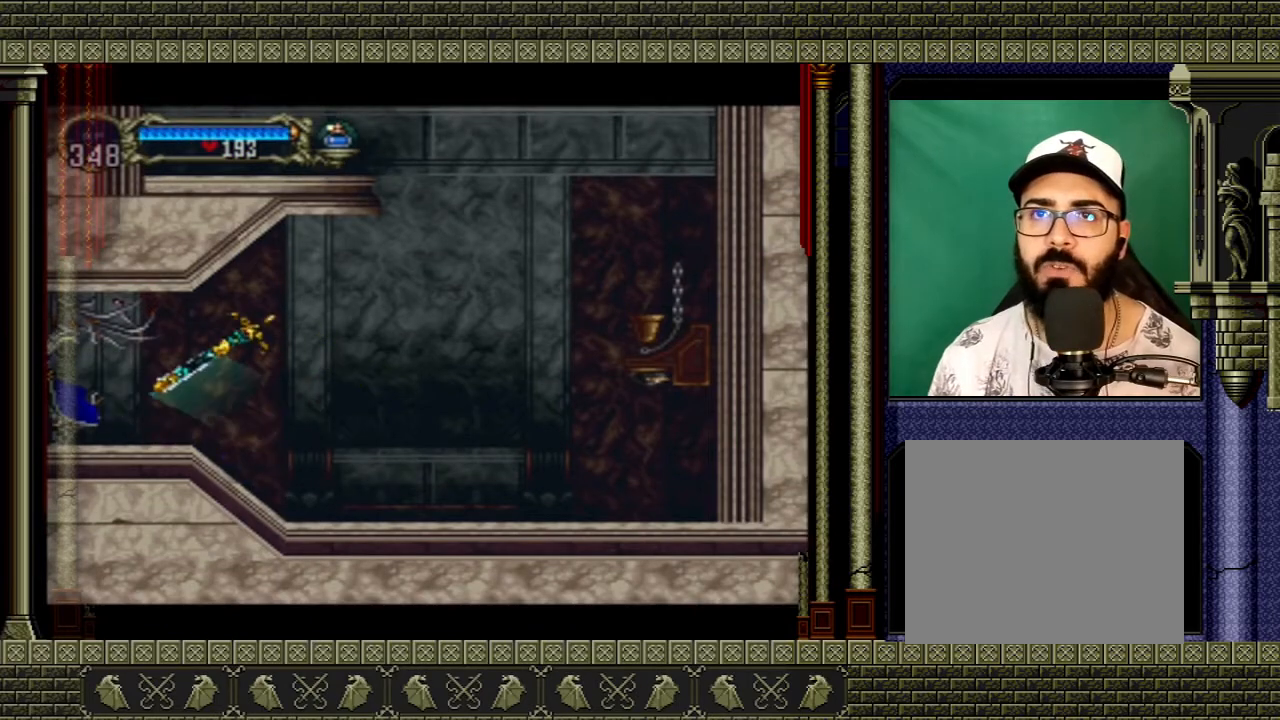
{"buttons": [], "left_stick": "center", "right_stick": "center", "events": [[501, "left_stick", "center"]]}
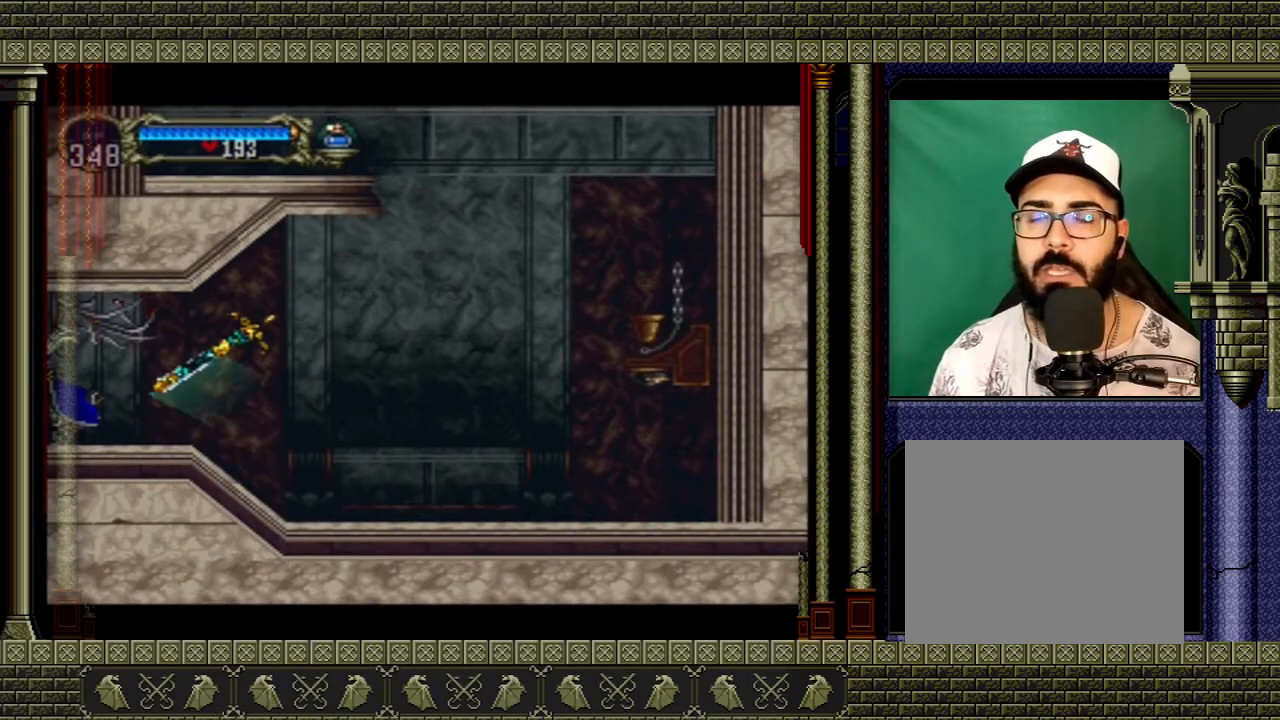
{"buttons": [], "left_stick": "center", "right_stick": "center", "events": []}
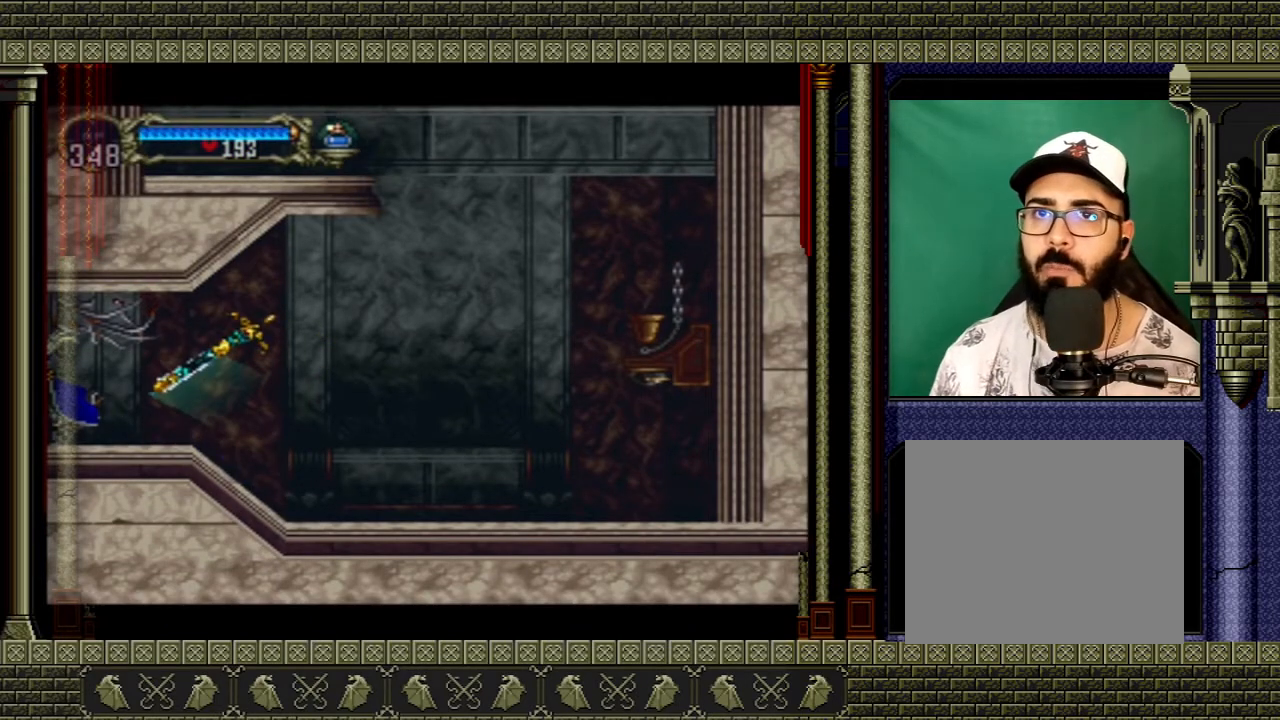
{"buttons": [], "left_stick": "center", "right_stick": "center", "events": []}
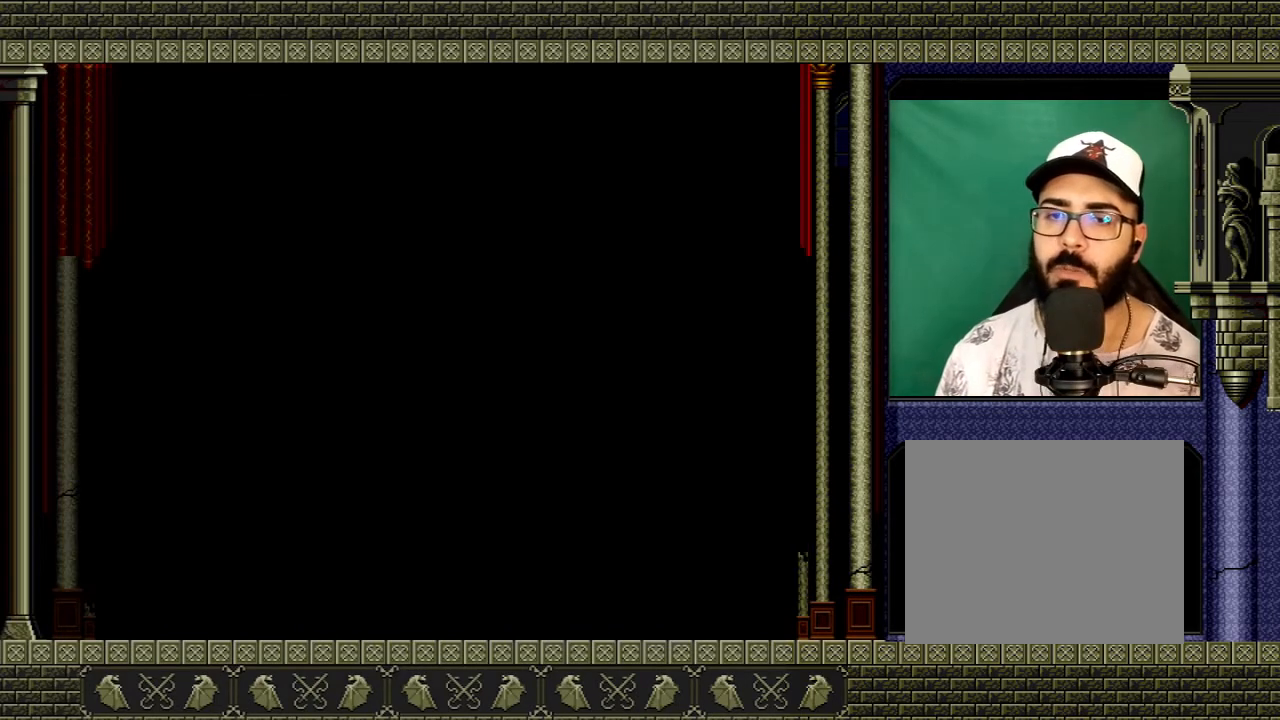
{"buttons": [], "left_stick": "left", "right_stick": "center", "events": [[133, "left_stick", "left"]]}
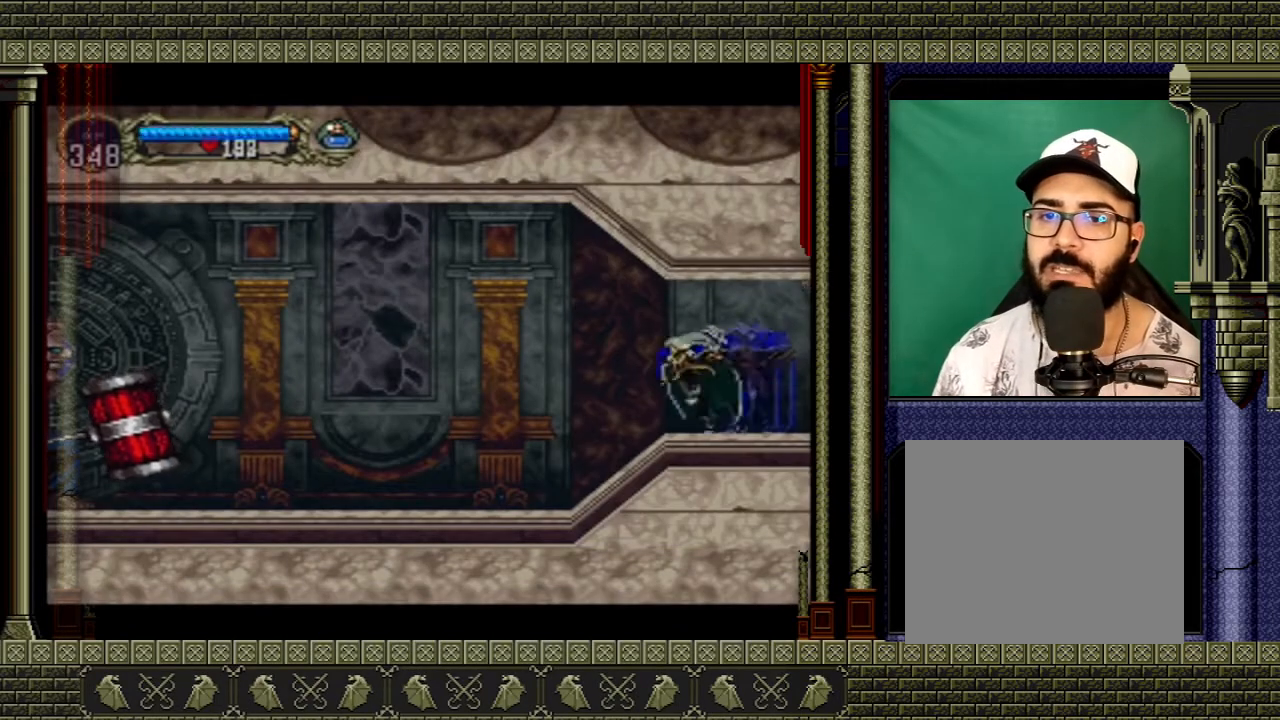
{"buttons": [], "left_stick": "left", "right_stick": "center", "events": []}
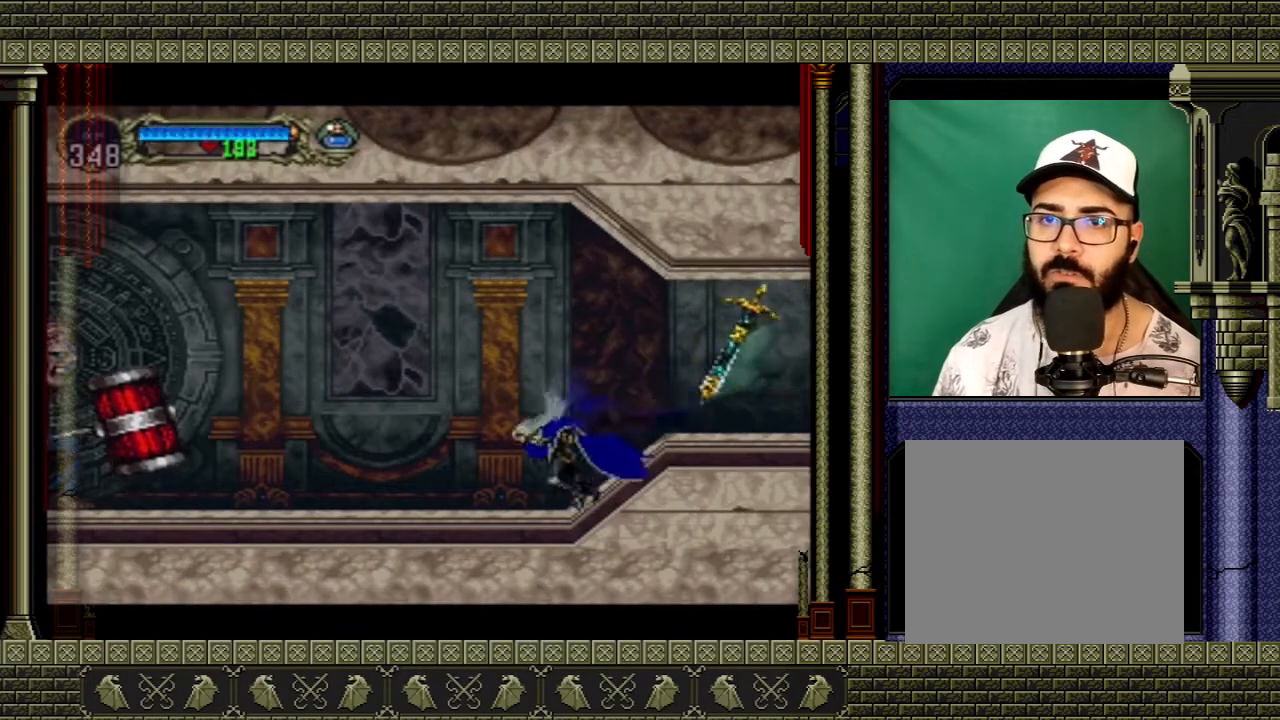
{"buttons": [], "left_stick": "left", "right_stick": "center", "events": []}
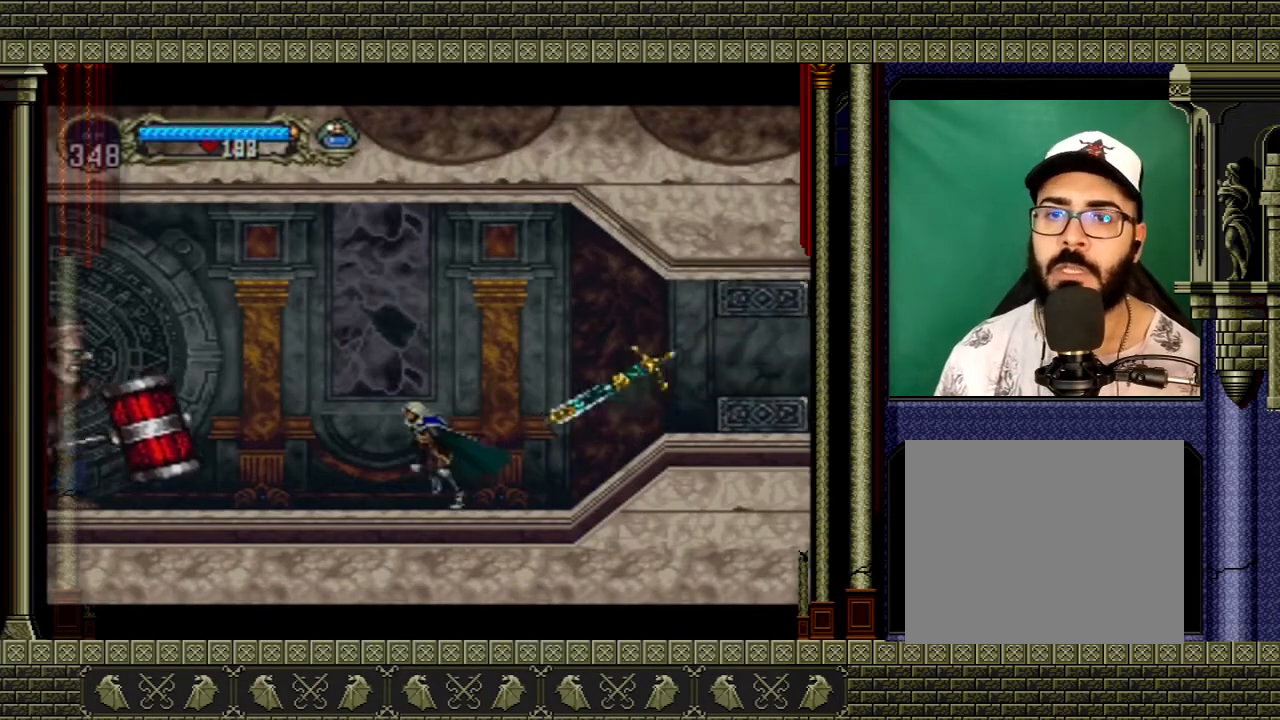
{"buttons": [], "left_stick": "up-left", "right_stick": "center", "events": [[134, "left_stick", "center"], [267, "A", "down"], [300, "left_stick", "up-left"], [467, "A", "up"]]}
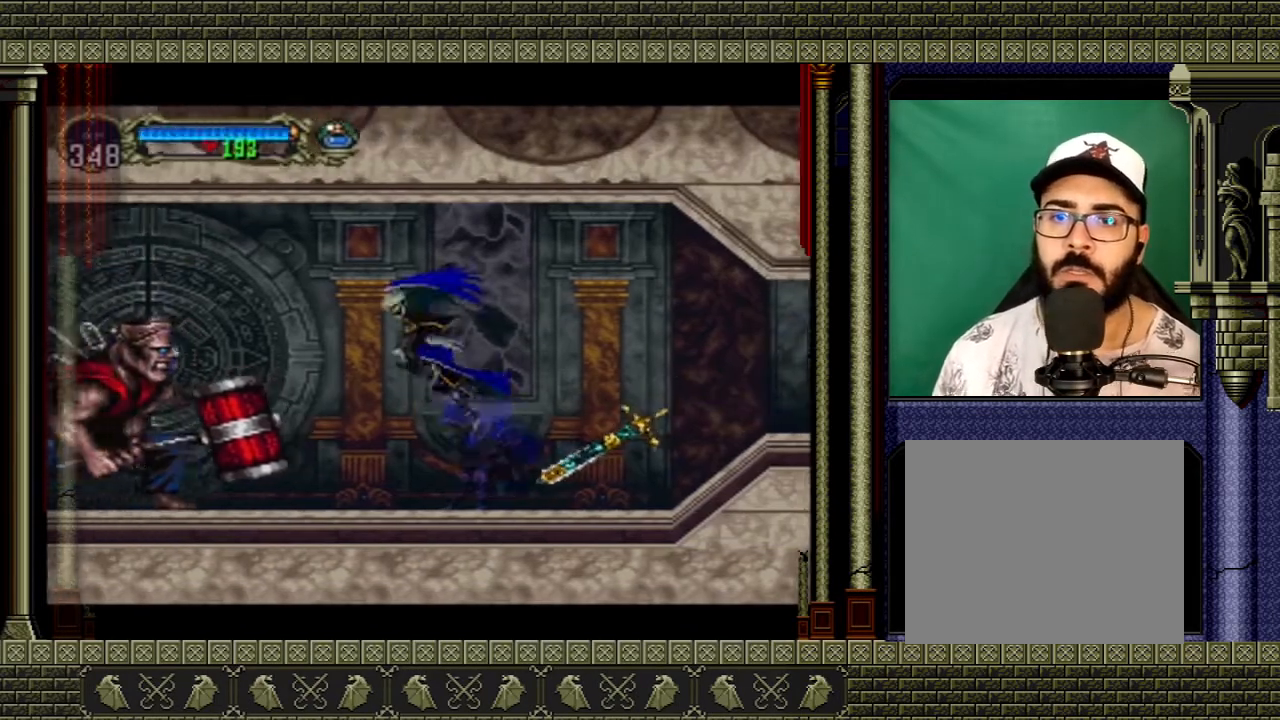
{"buttons": [], "left_stick": "right", "right_stick": "center", "events": [[100, "X", "down"], [233, "X", "up"], [267, "X", "down"], [300, "left_stick", "up-right"], [333, "X", "up"], [433, "left_stick", "right"]]}
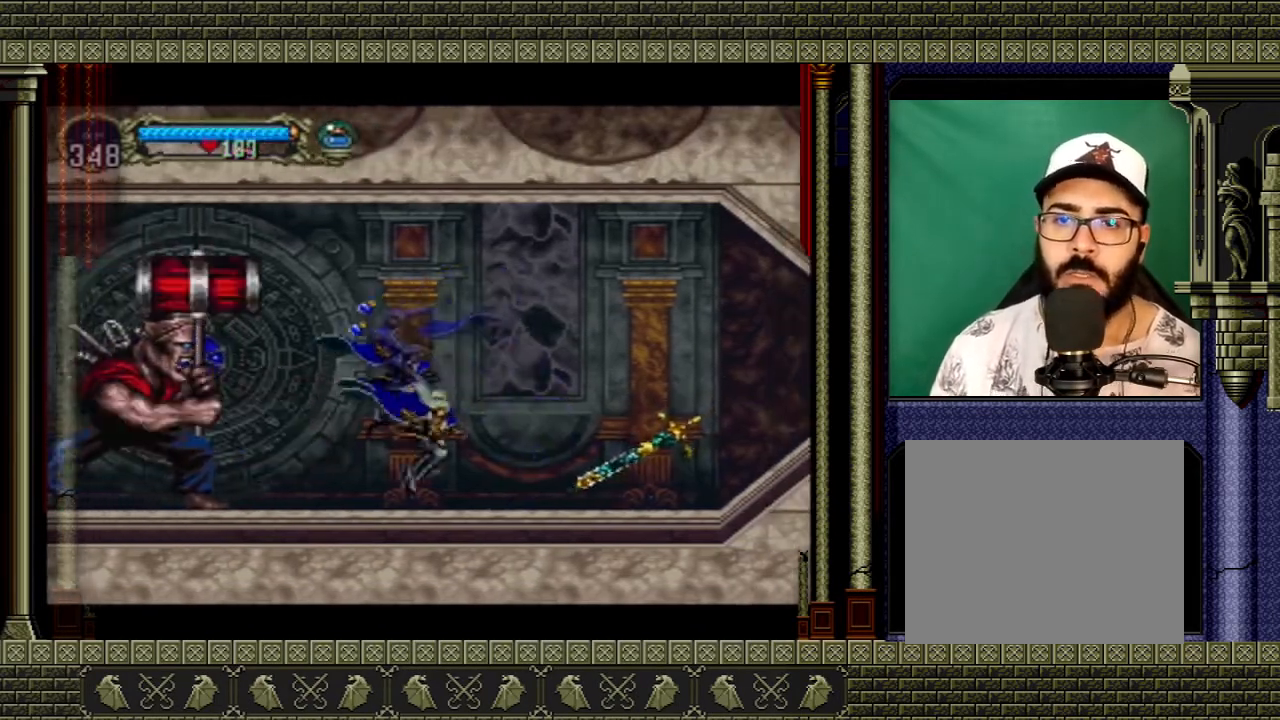
{"buttons": [], "left_stick": "right", "right_stick": "center", "events": [[200, "left_stick", "center"], [367, "left_stick", "right"]]}
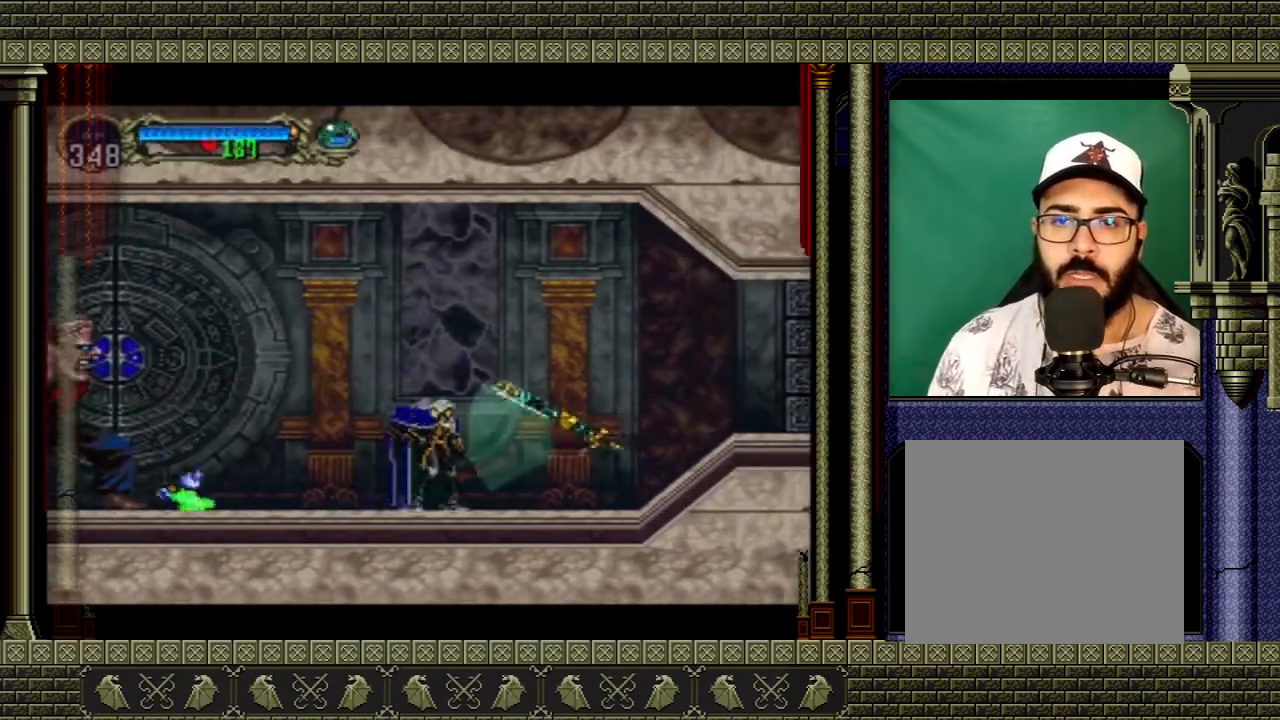
{"buttons": [], "left_stick": "up", "right_stick": "center", "events": [[166, "A", "down"], [333, "A", "up"], [467, "left_stick", "up"]]}
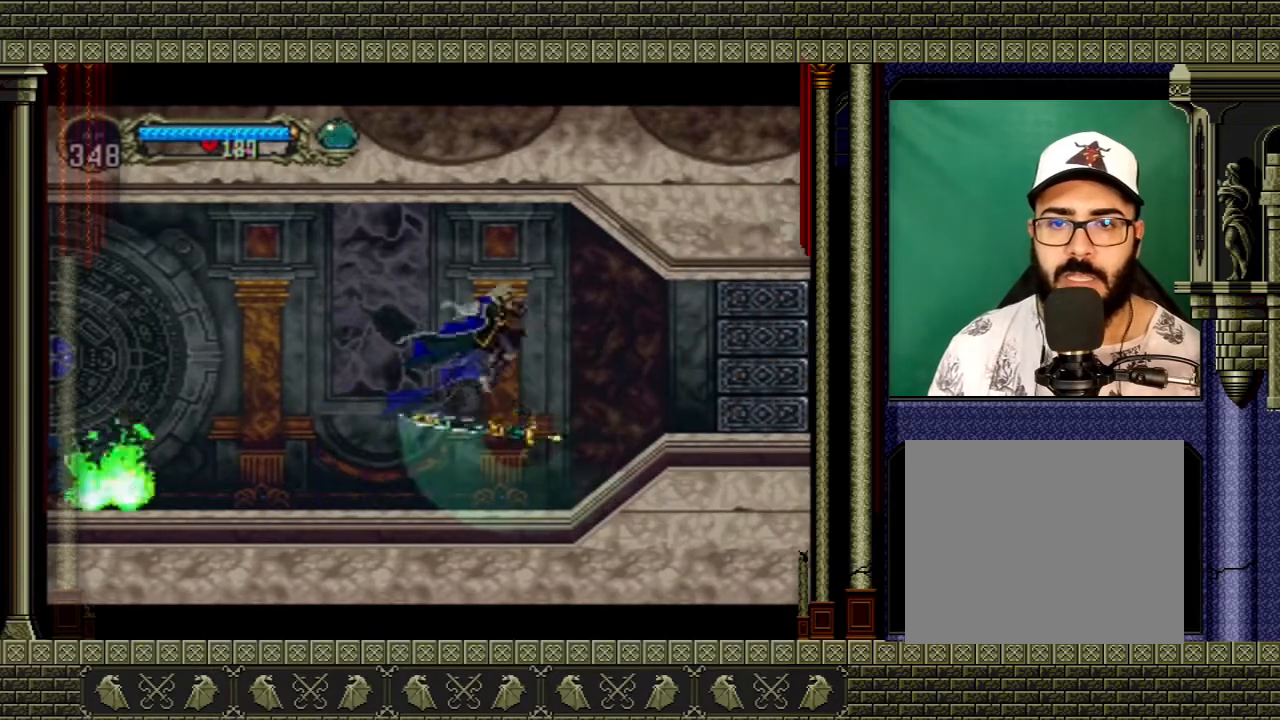
{"buttons": [], "left_stick": "left", "right_stick": "center", "events": [[67, "left_stick", "center"], [334, "left_stick", "left"]]}
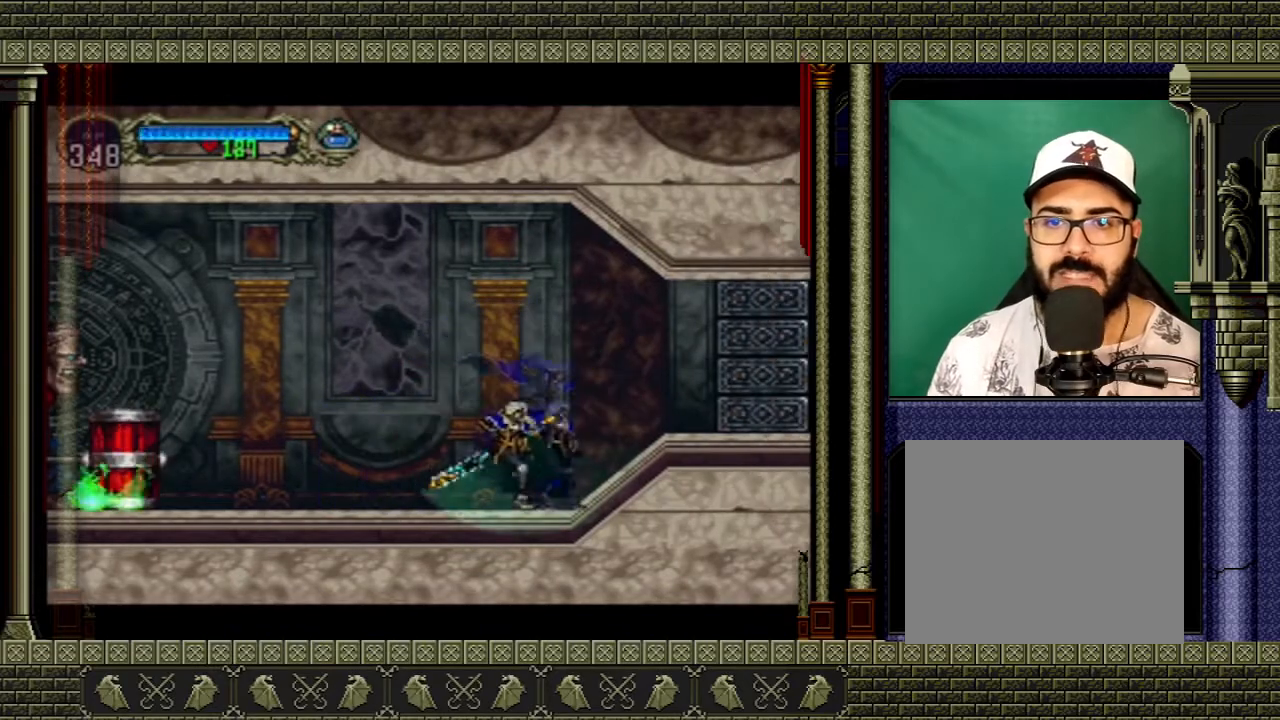
{"buttons": [], "left_stick": "left", "right_stick": "center", "events": []}
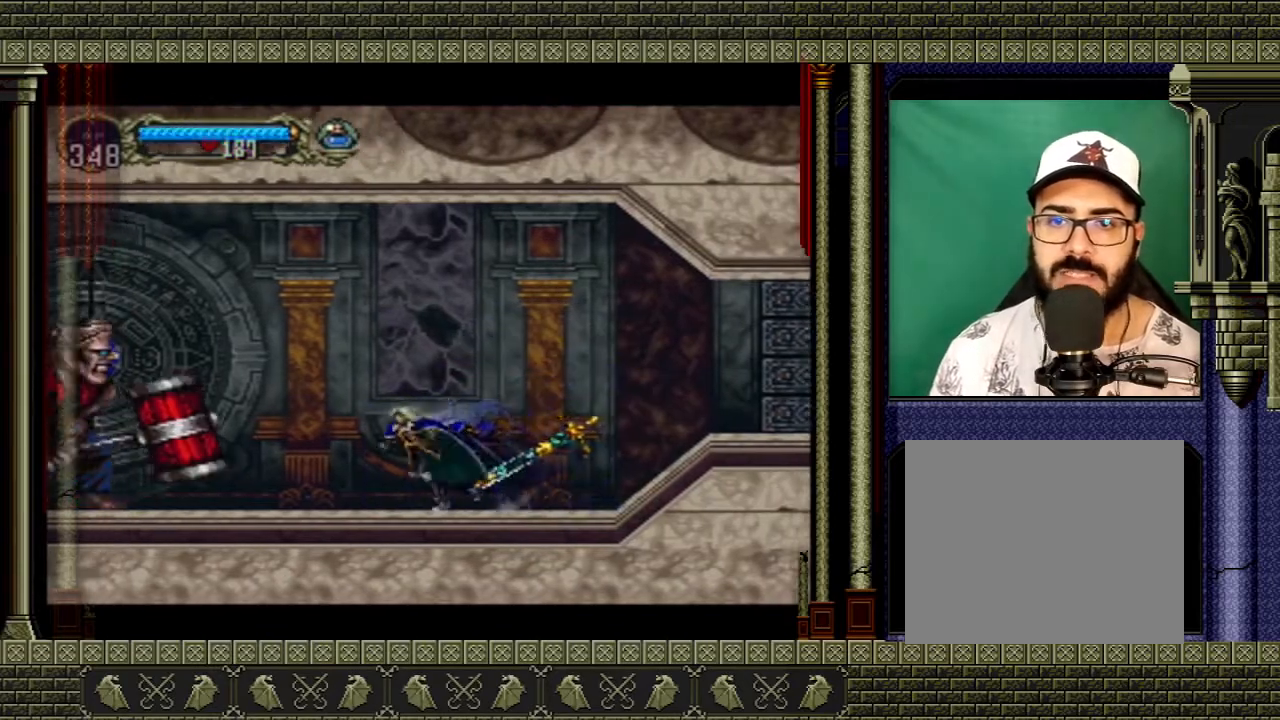
{"buttons": ["A"], "left_stick": "up-left", "right_stick": "center", "events": [[100, "A", "down"], [134, "left_stick", "up-left"], [300, "A", "up"], [334, "A", "down"]]}
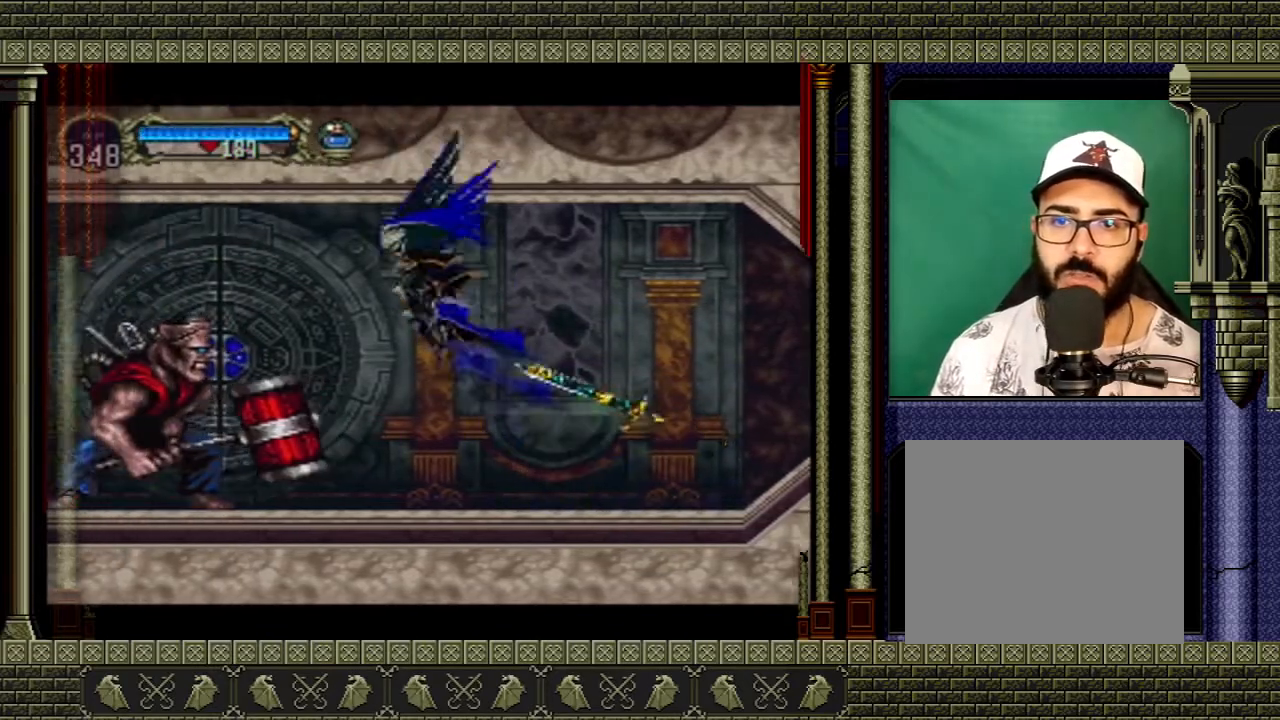
{"buttons": [], "left_stick": "right", "right_stick": "center", "events": [[66, "A", "up"], [166, "X", "down"], [267, "X", "up"], [300, "X", "down"], [400, "X", "up"], [400, "left_stick", "up-right"], [467, "left_stick", "right"]]}
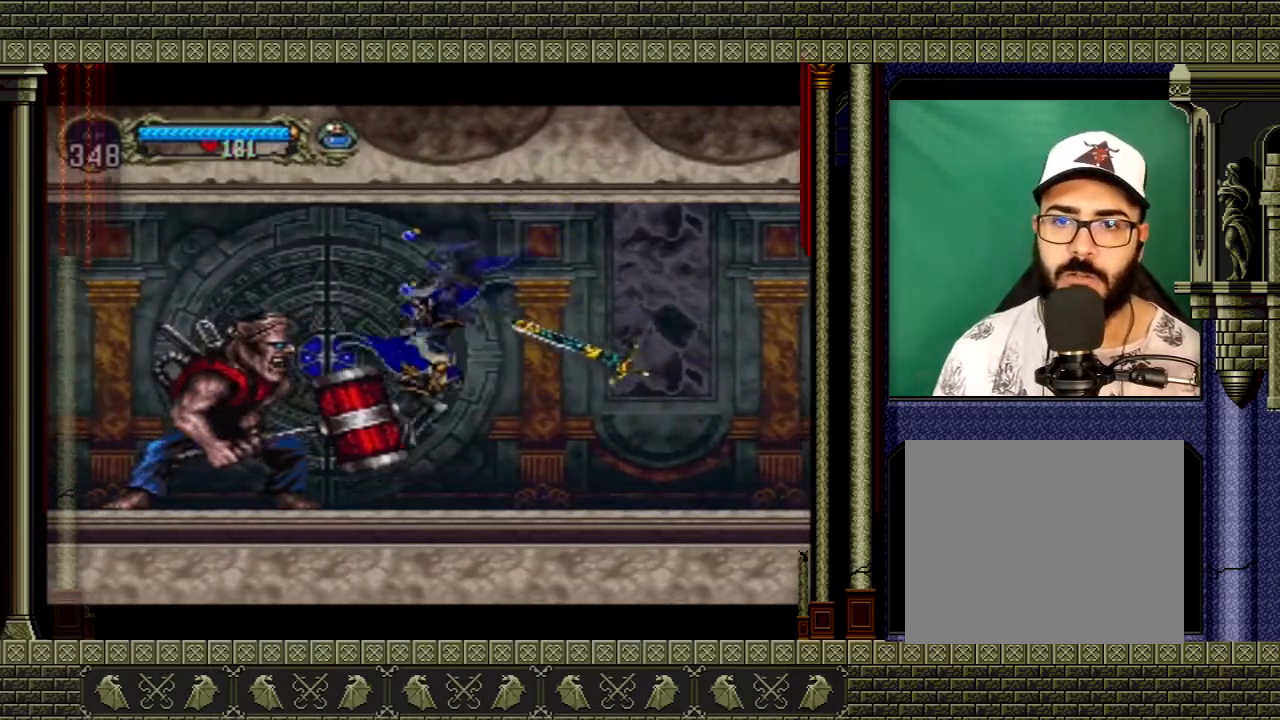
{"buttons": [], "left_stick": "center", "right_stick": "center", "events": [[467, "left_stick", "center"]]}
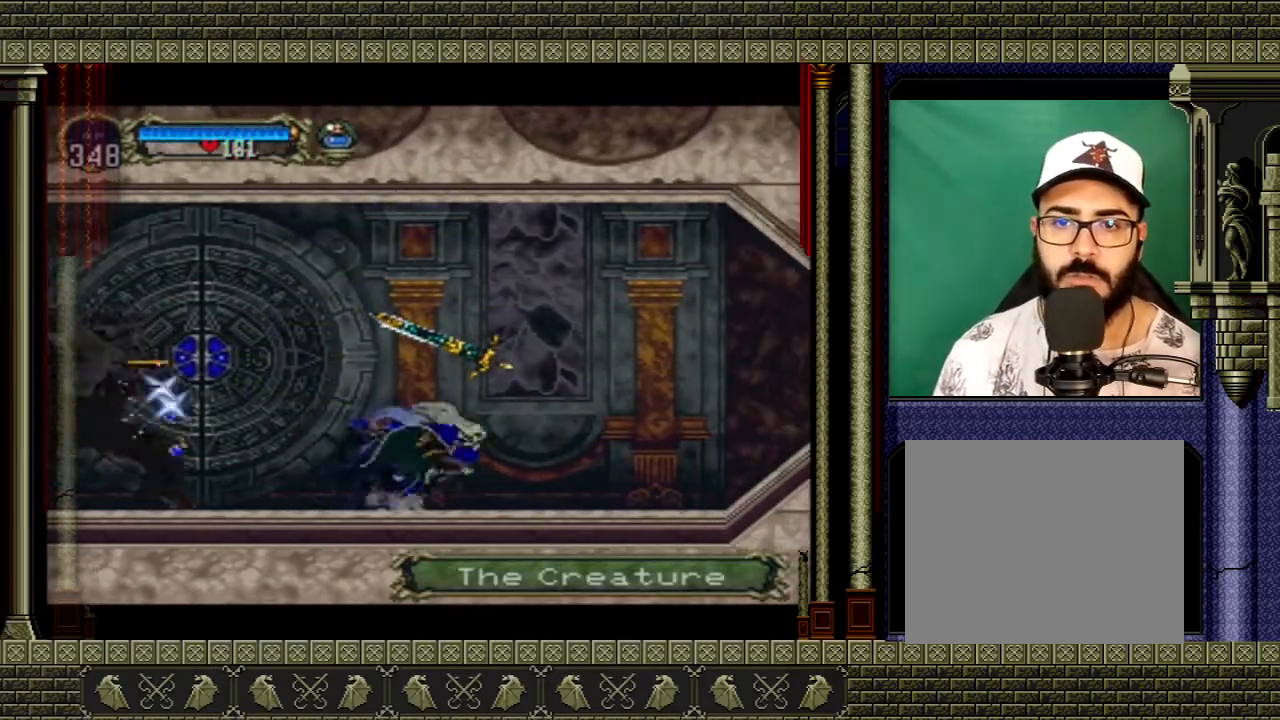
{"buttons": [], "left_stick": "center", "right_stick": "center", "events": []}
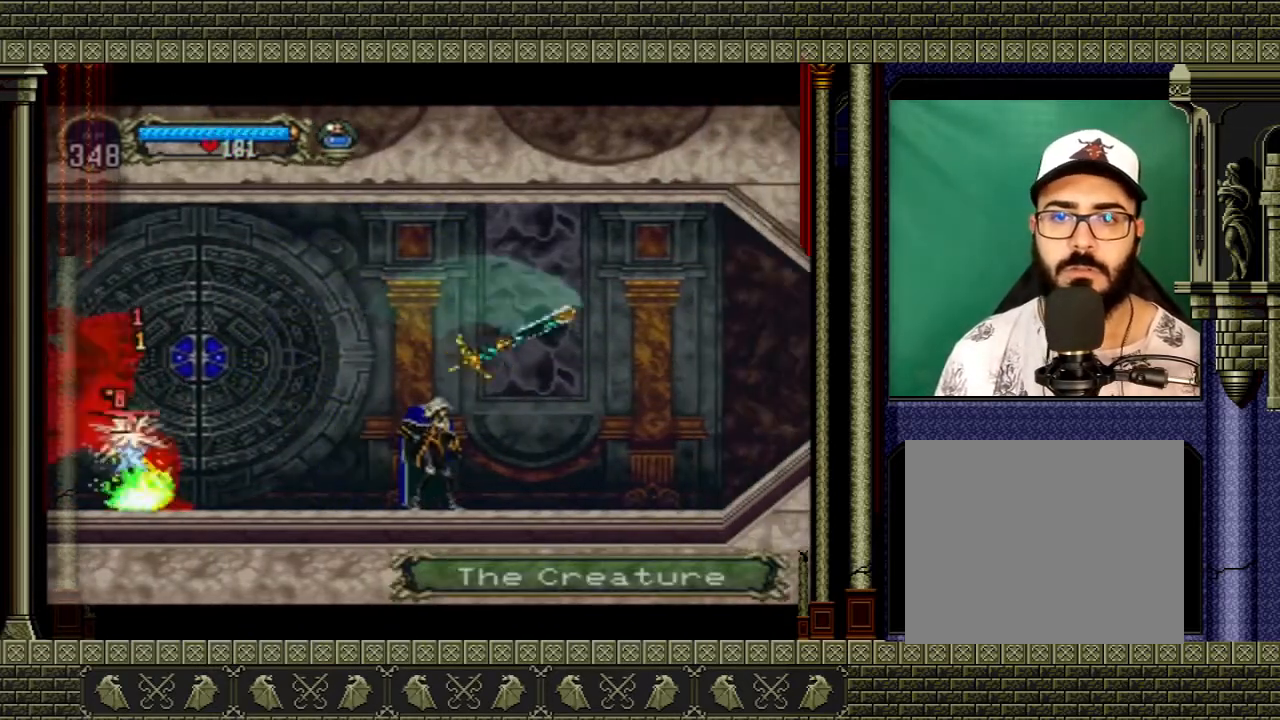
{"buttons": [], "left_stick": "center", "right_stick": "center", "events": []}
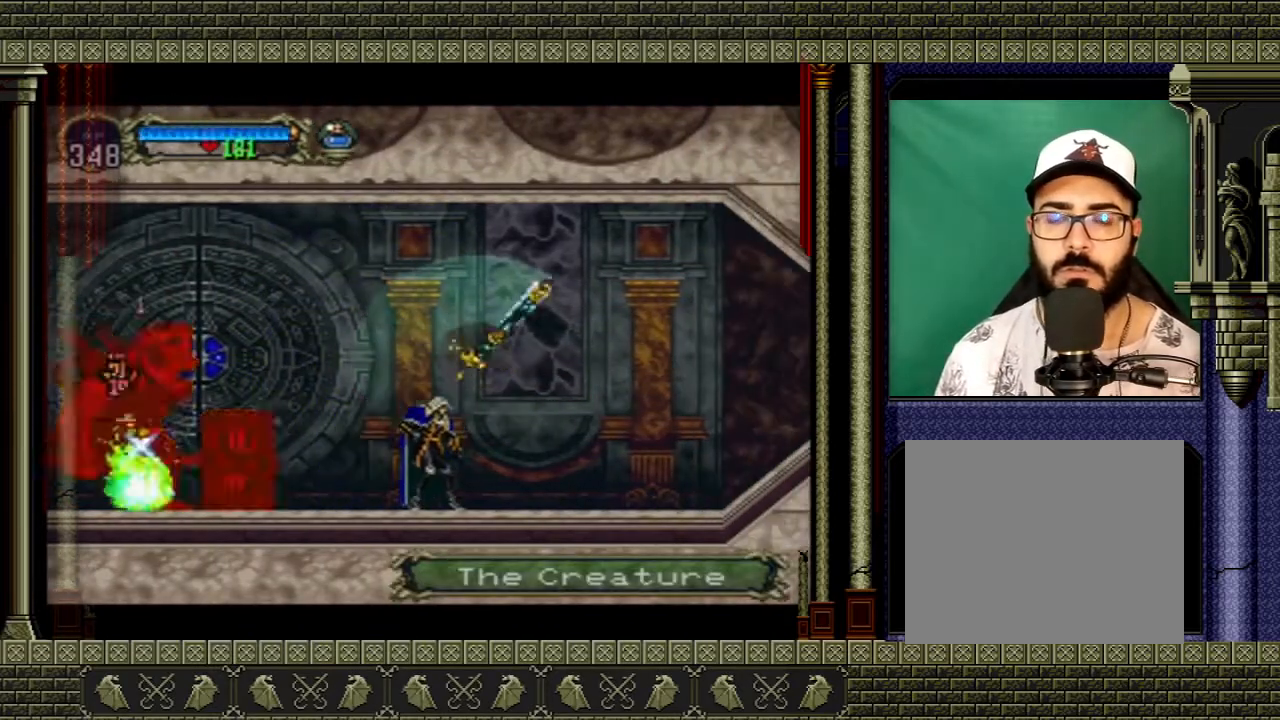
{"buttons": ["A", "X"], "left_stick": "center", "right_stick": "center", "events": [[66, "left_stick", "left"], [367, "A", "down"], [433, "B", "down"], [433, "X", "down"], [467, "B", "up"], [467, "left_stick", "center"]]}
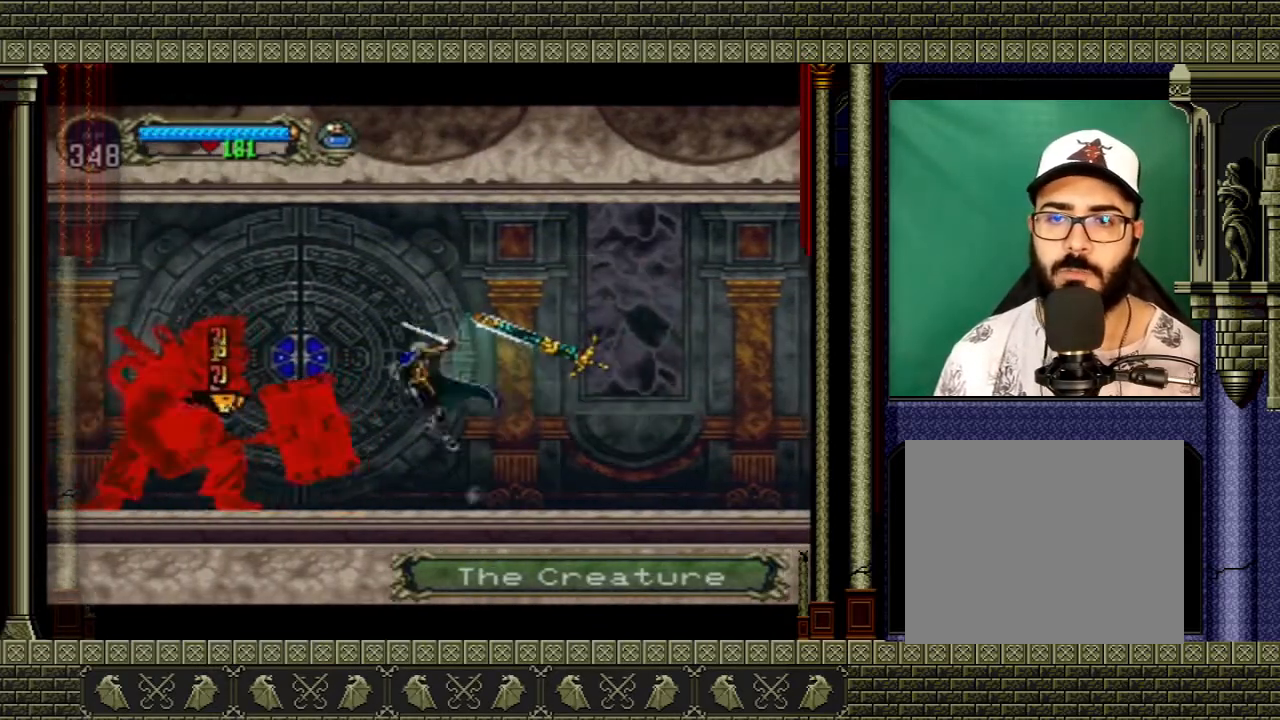
{"buttons": ["X"], "left_stick": "center", "right_stick": "center", "events": [[67, "X", "up"], [100, "left_stick", "right"], [134, "A", "up"], [200, "left_stick", "left"], [401, "left_stick", "center"], [434, "X", "down"]]}
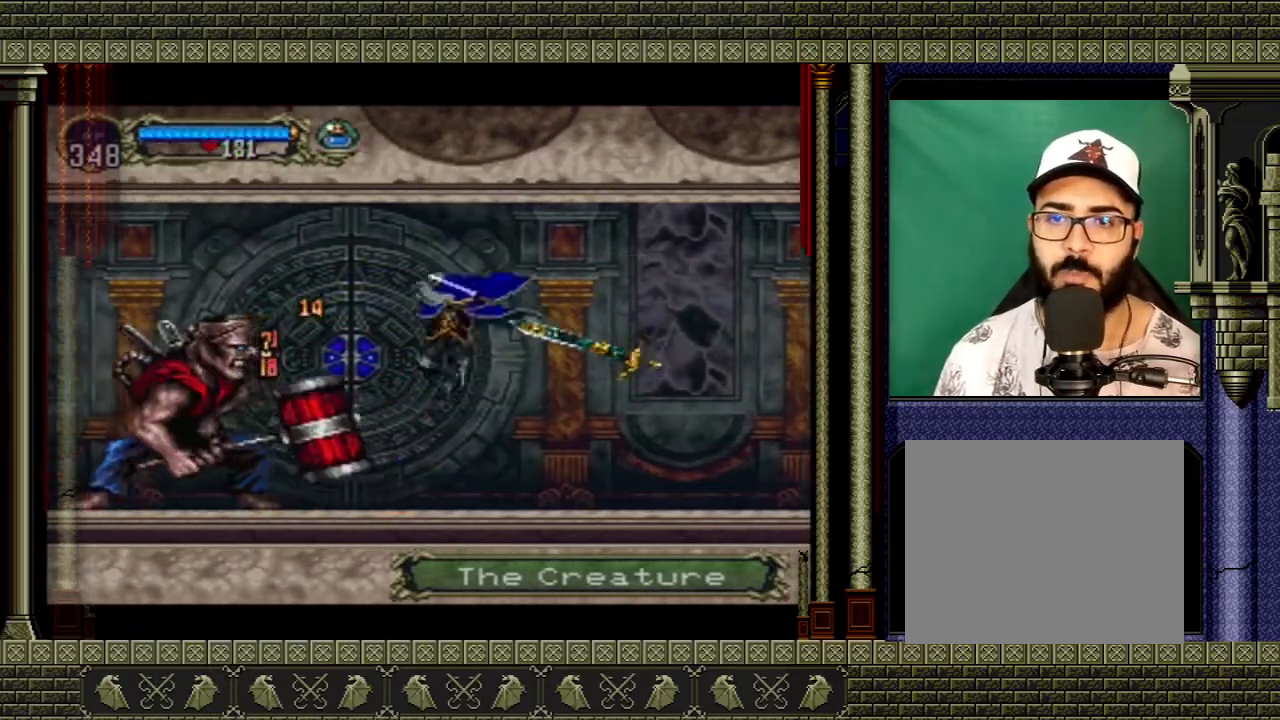
{"buttons": [], "left_stick": "right", "right_stick": "center", "events": [[66, "X", "up"], [333, "left_stick", "right"]]}
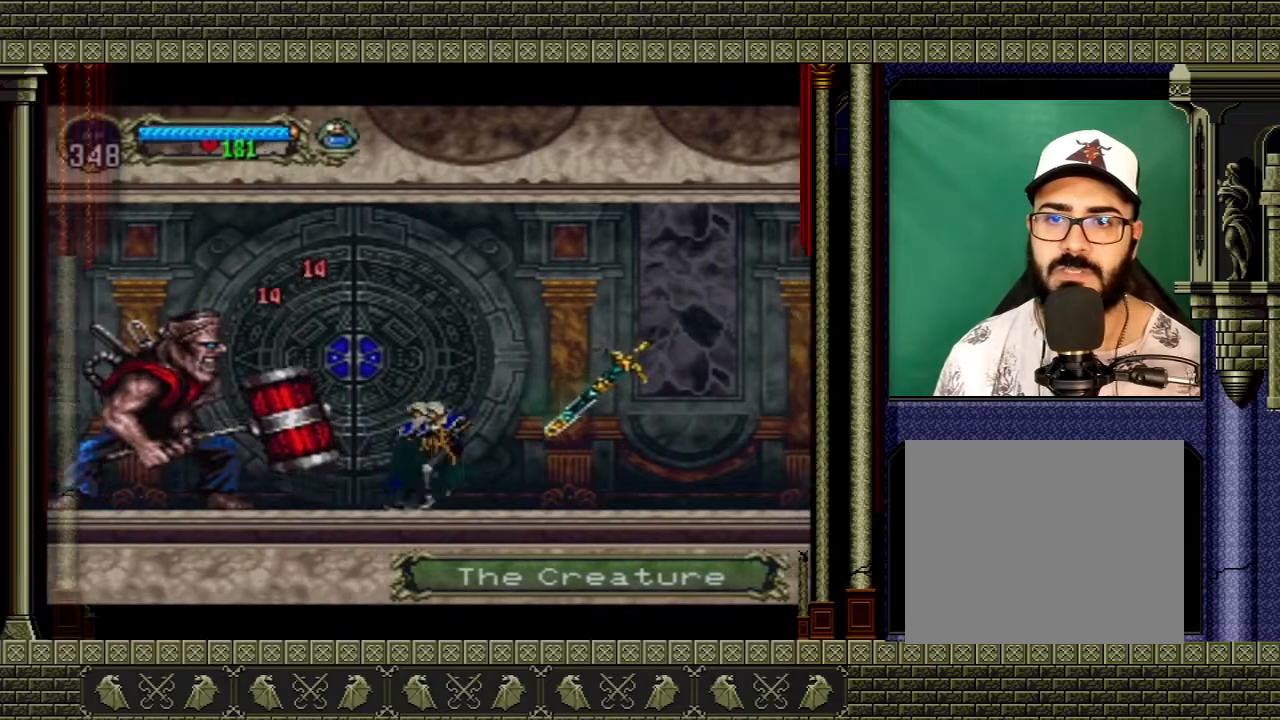
{"buttons": [], "left_stick": "right", "right_stick": "center", "events": [[167, "A", "down"], [367, "A", "up"]]}
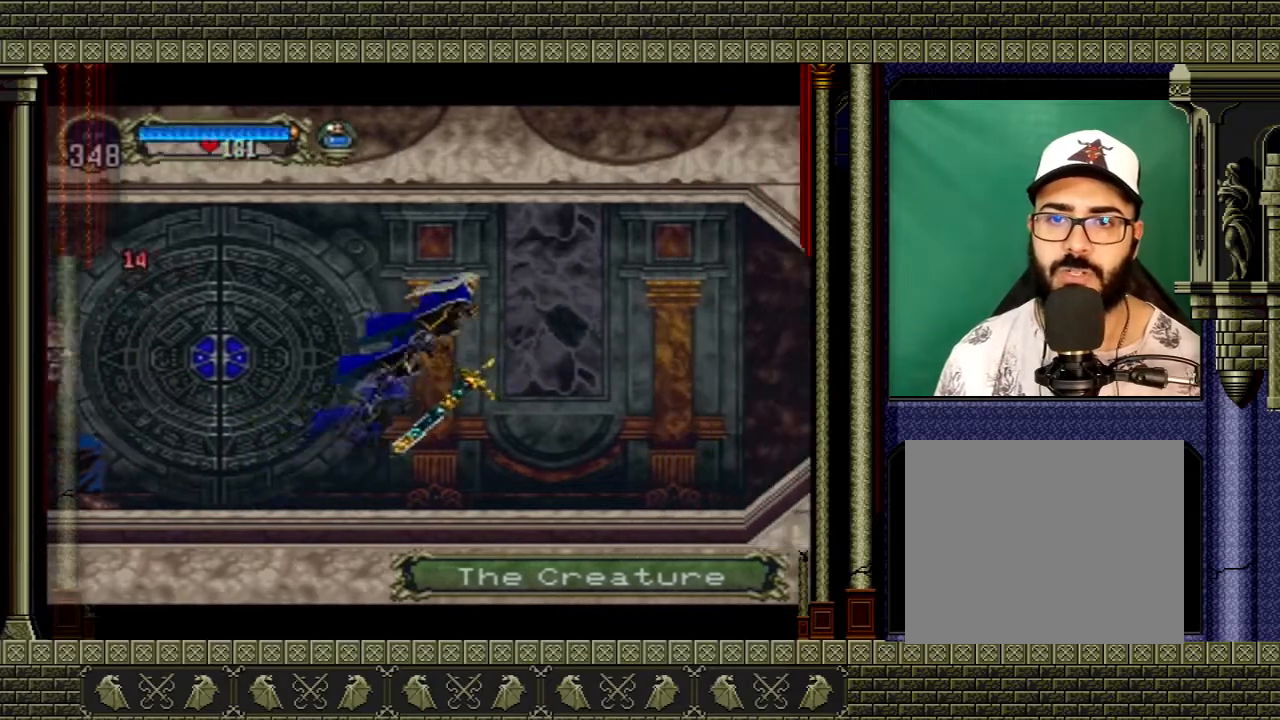
{"buttons": [], "left_stick": "left", "right_stick": "center", "events": [[100, "left_stick", "left"]]}
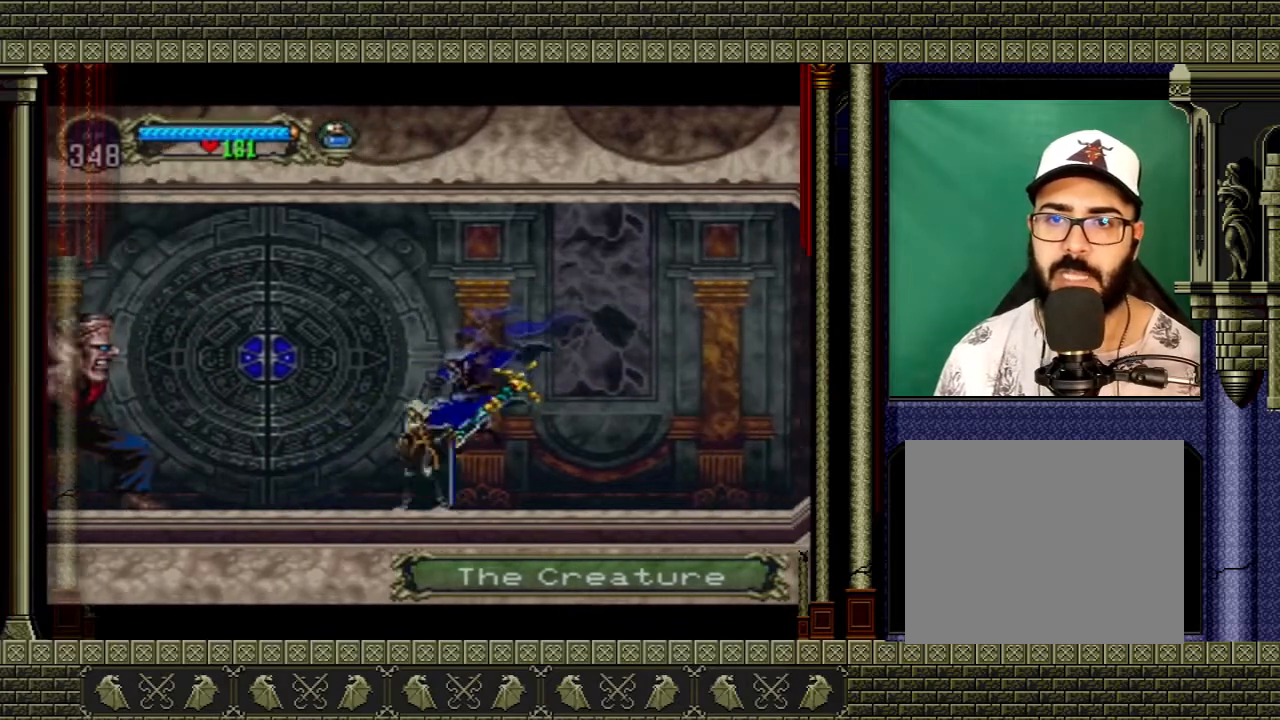
{"buttons": ["A"], "left_stick": "up-left", "right_stick": "center", "events": [[33, "A", "down"], [100, "left_stick", "up-left"], [300, "A", "up"], [367, "A", "down"]]}
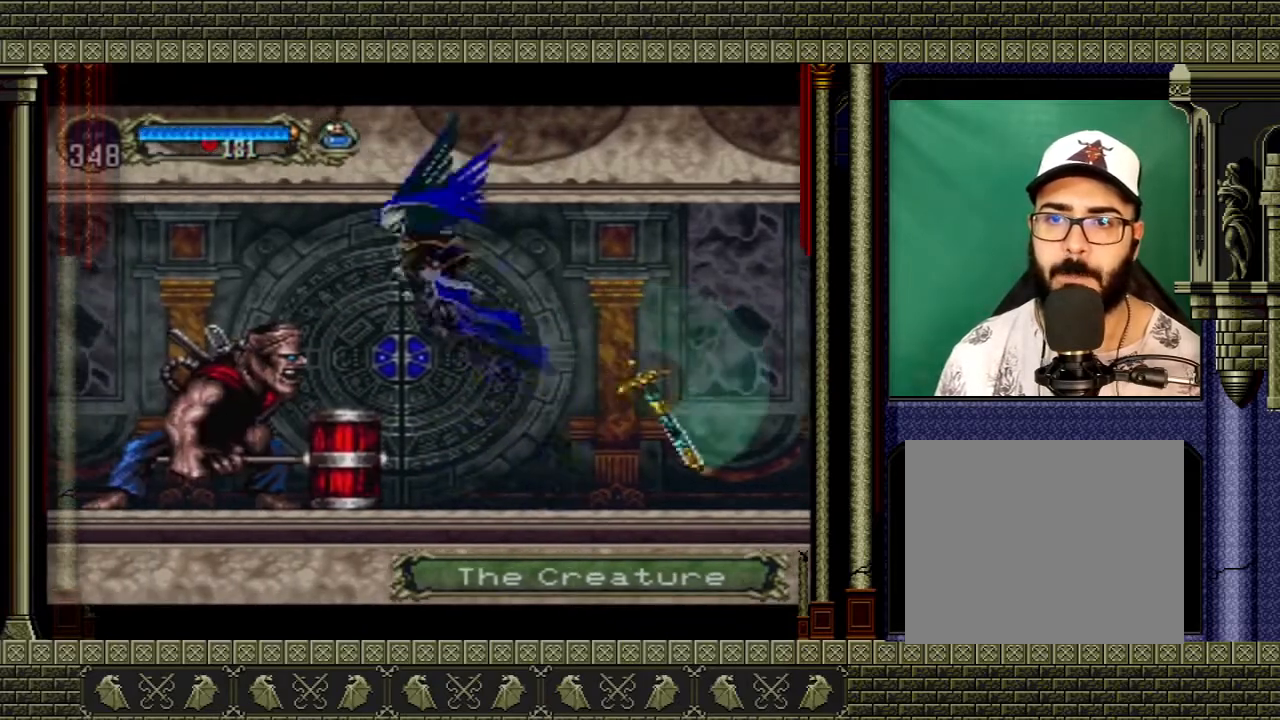
{"buttons": [], "left_stick": "right", "right_stick": "center", "events": [[66, "X", "down"], [133, "left_stick", "up"], [233, "left_stick", "up-right"], [333, "X", "up"], [333, "left_stick", "right"], [500, "A", "up"]]}
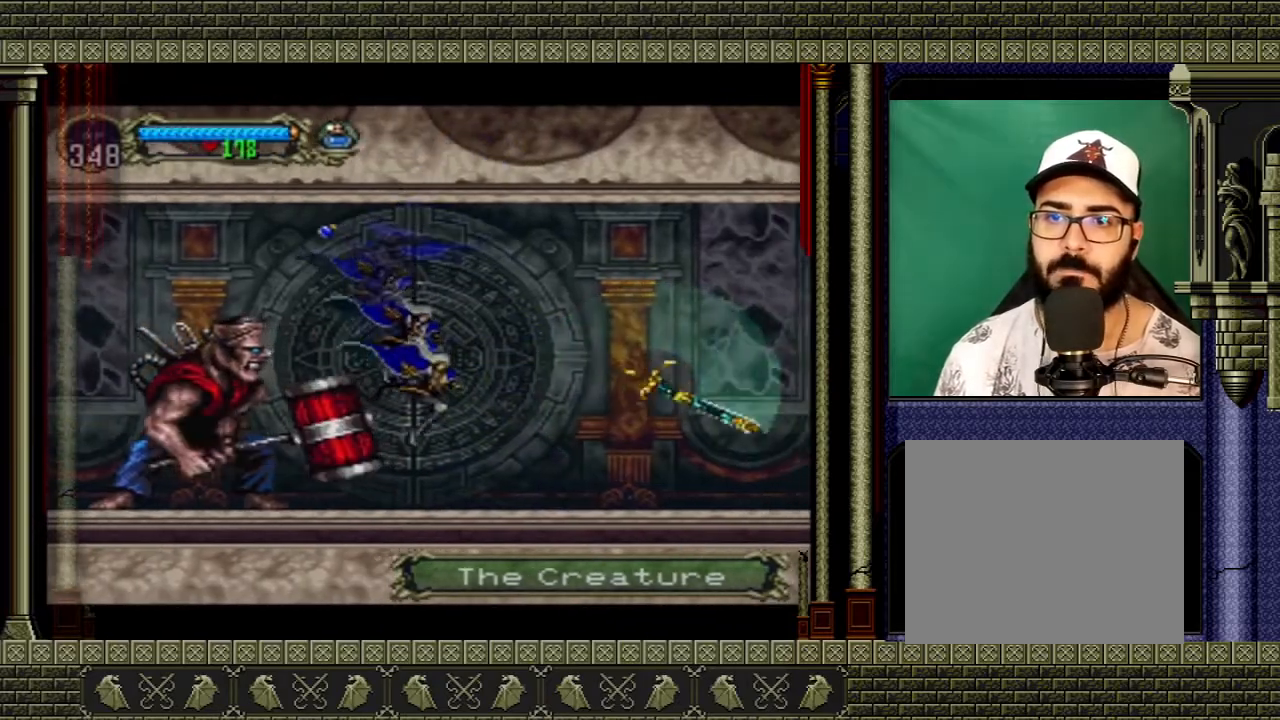
{"buttons": [], "left_stick": "center", "right_stick": "center", "events": [[167, "left_stick", "left"], [400, "left_stick", "center"]]}
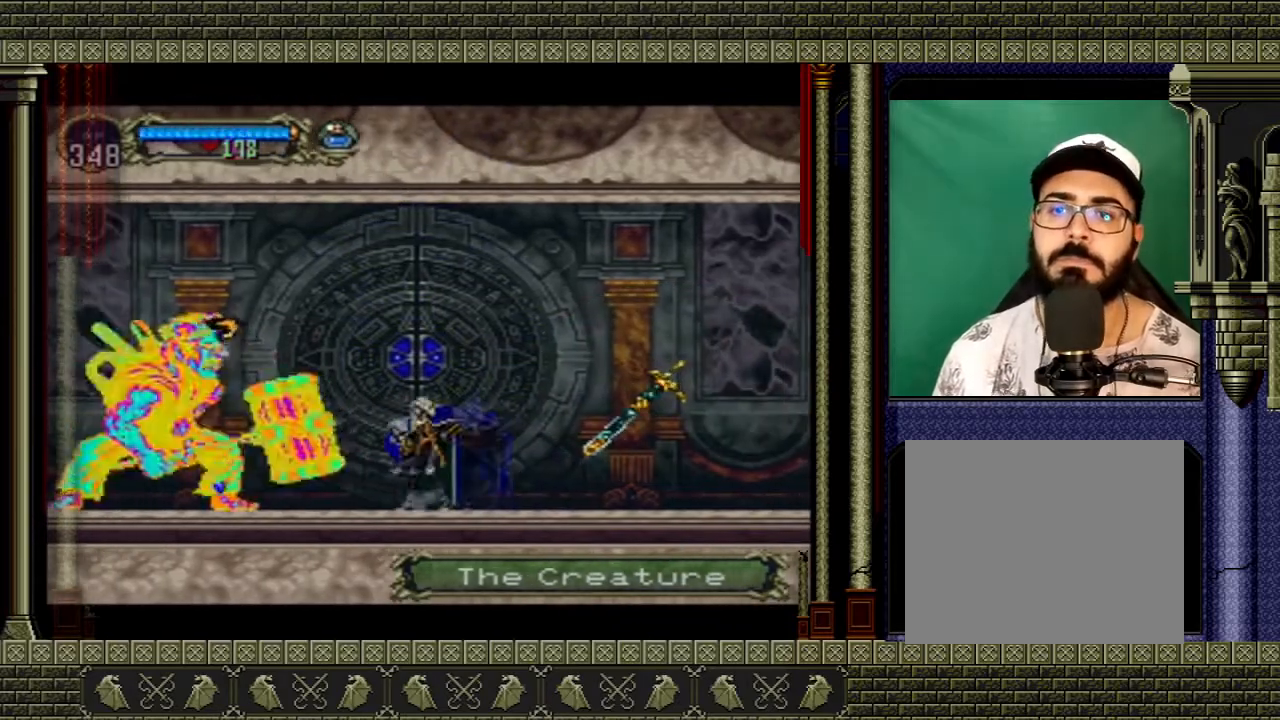
{"buttons": ["A", "X"], "left_stick": "right", "right_stick": "center", "events": [[66, "left_stick", "left"], [100, "A", "down"], [133, "left_stick", "up-left"], [367, "X", "down"], [400, "left_stick", "up-right"], [467, "X", "up"], [500, "X", "down"], [500, "left_stick", "right"]]}